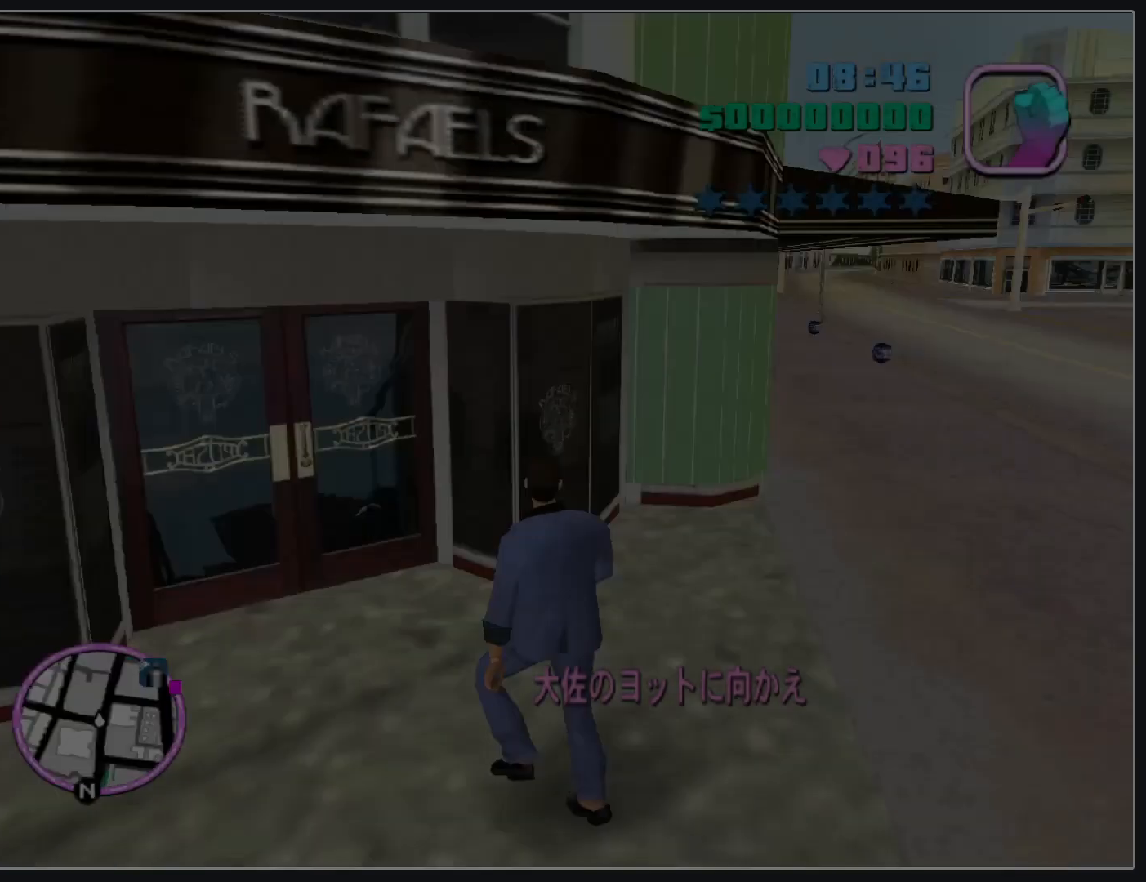
Gameplay with keyboard and mouse; each line is a JSON object with the keys and mouse buttons held at the frame after it. "events" lists presses ("down") and releases ("up") of "d", "w", "mouse_left", "mouse_wheel" and "mouse_right" between this image and that frame as [ms after this image, input, new state], when the widget could be followed in between. "mouse_left", "mouse_wheel", "mouse_right" = the "left", "wheel", "right" buttons of the "mouse" list. No other keys are recorded. "wheel" means that the mouse wheel is clicked or scrolled. Mouse movement is not recorded.
{"keys": ["w"], "mouse": [], "events": [[67, "w", "down"], [133, "d", "up"]]}
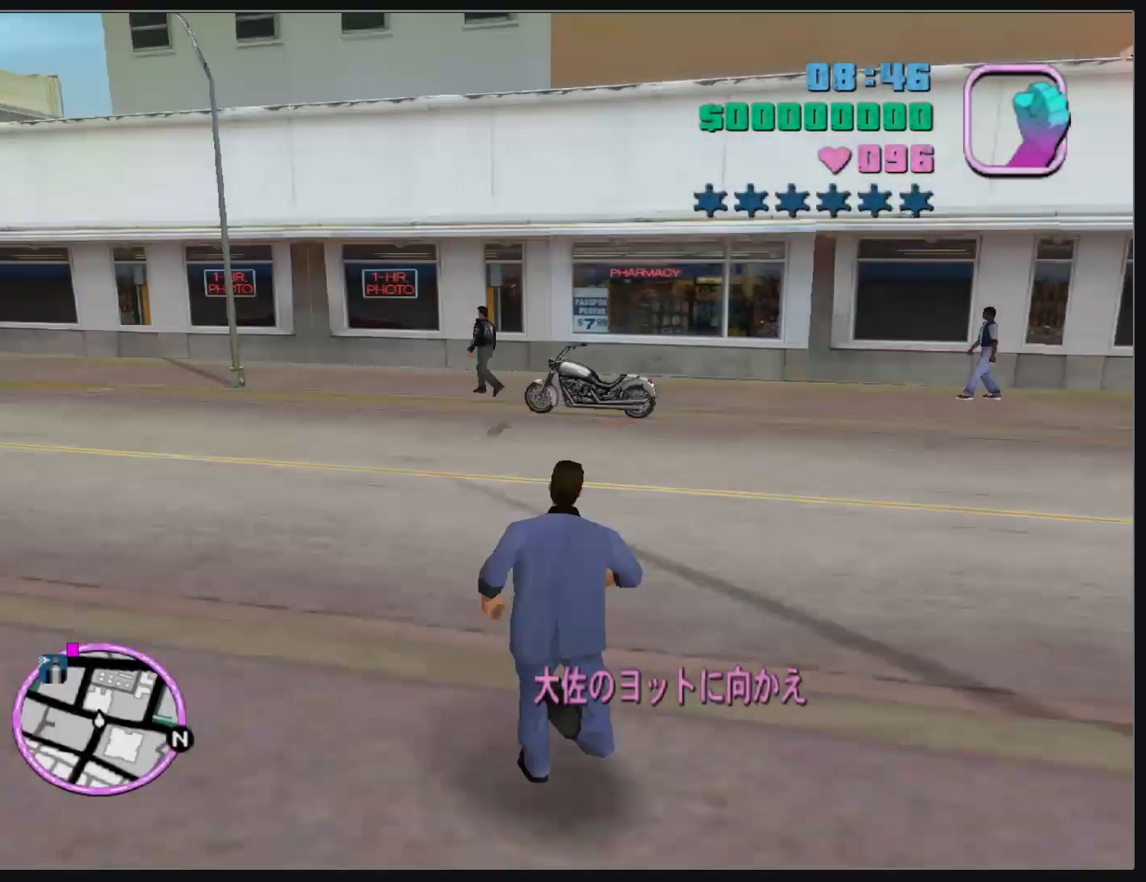
{"keys": [], "mouse": [], "events": [[467, "w", "up"]]}
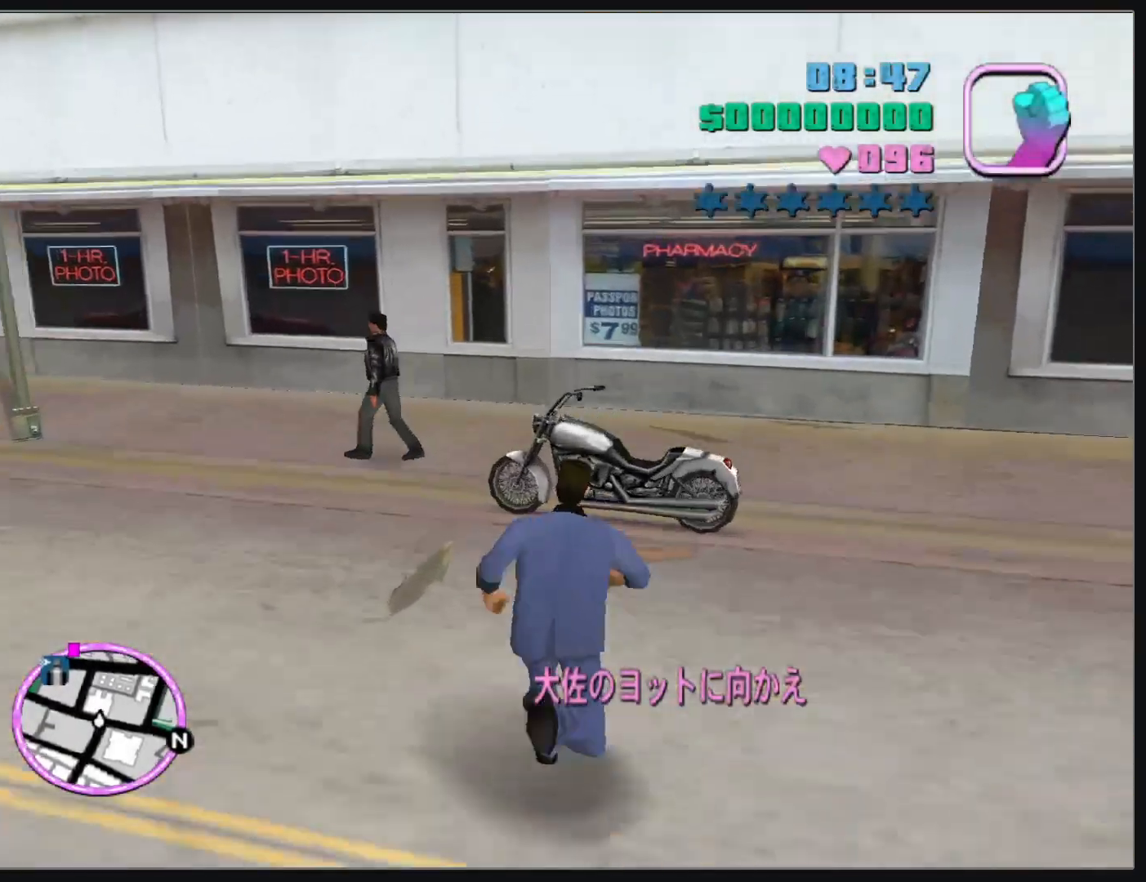
{"keys": [], "mouse": [], "events": []}
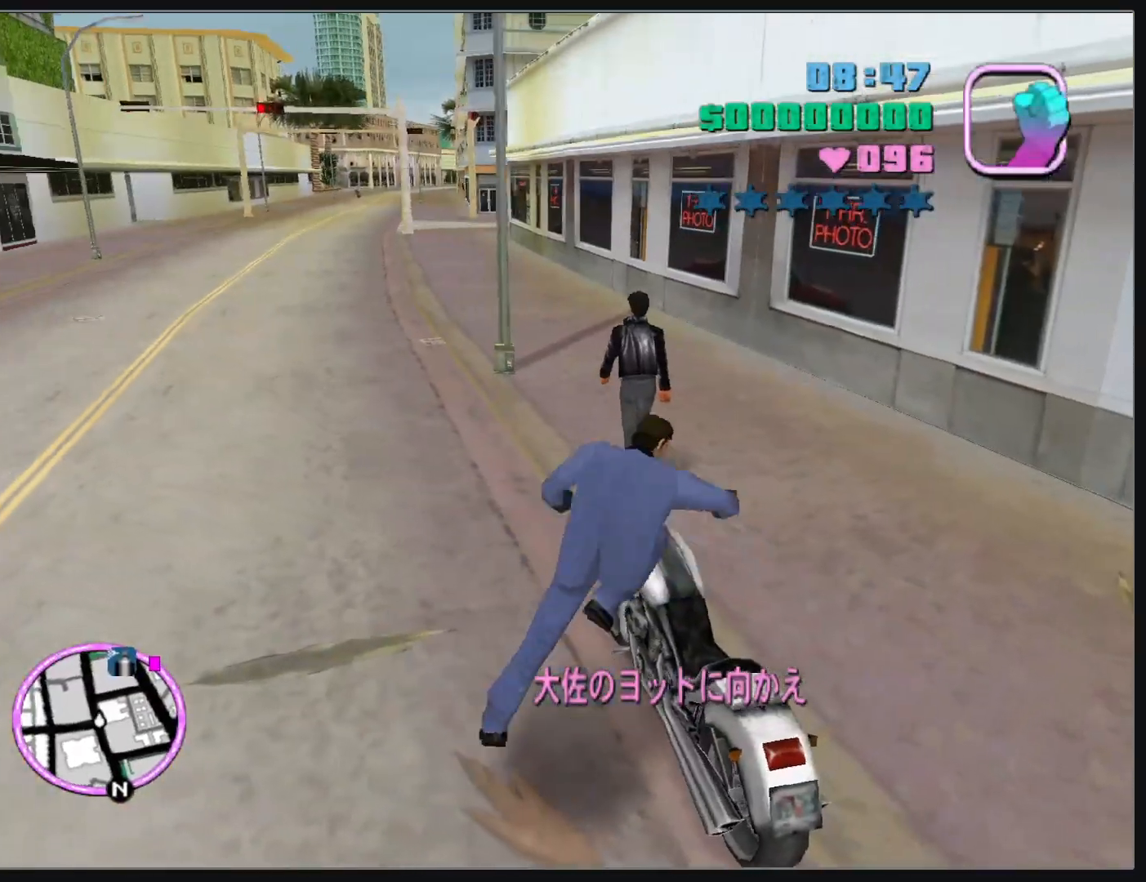
{"keys": ["w"], "mouse": ["right"], "events": [[50, "mouse_right", "down"], [133, "mouse_right", "up"], [150, "w", "down"], [217, "mouse_right", "down"], [317, "mouse_right", "up"], [383, "mouse_right", "down"]]}
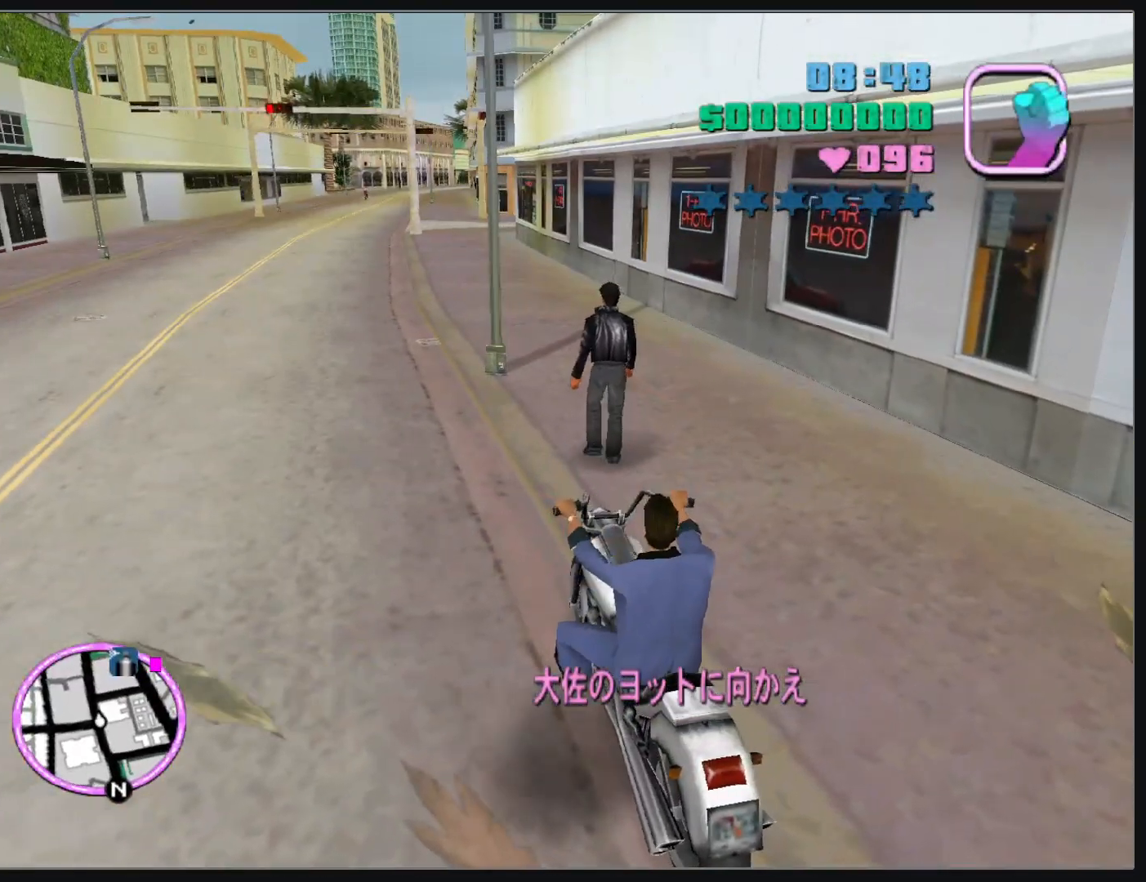
{"keys": ["w"], "mouse": [], "events": [[17, "mouse_right", "up"], [67, "mouse_right", "down"], [167, "mouse_right", "up"], [233, "mouse_right", "down"], [333, "mouse_right", "up"], [383, "mouse_right", "down"], [500, "mouse_right", "up"]]}
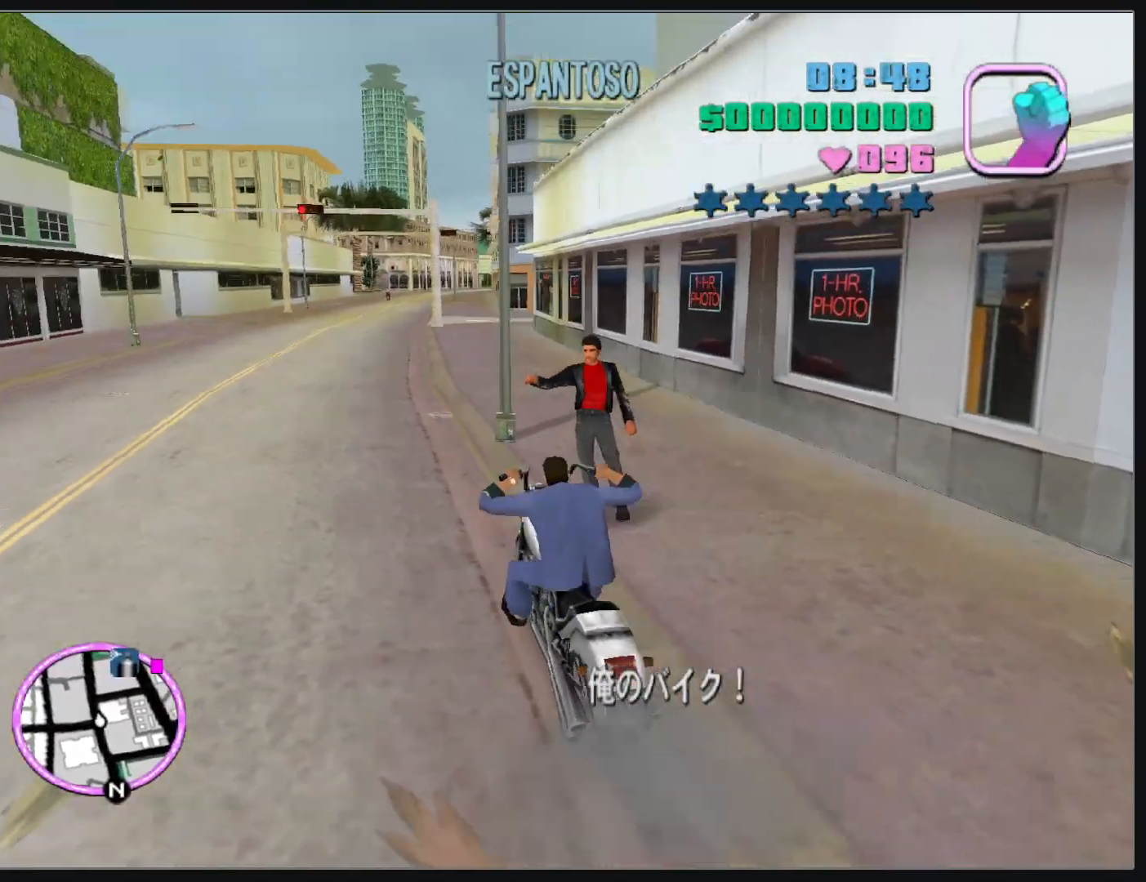
{"keys": ["w"], "mouse": ["right"], "events": [[67, "mouse_right", "down"], [167, "mouse_right", "up"], [250, "mouse_right", "down"], [350, "mouse_right", "up"], [417, "mouse_right", "down"]]}
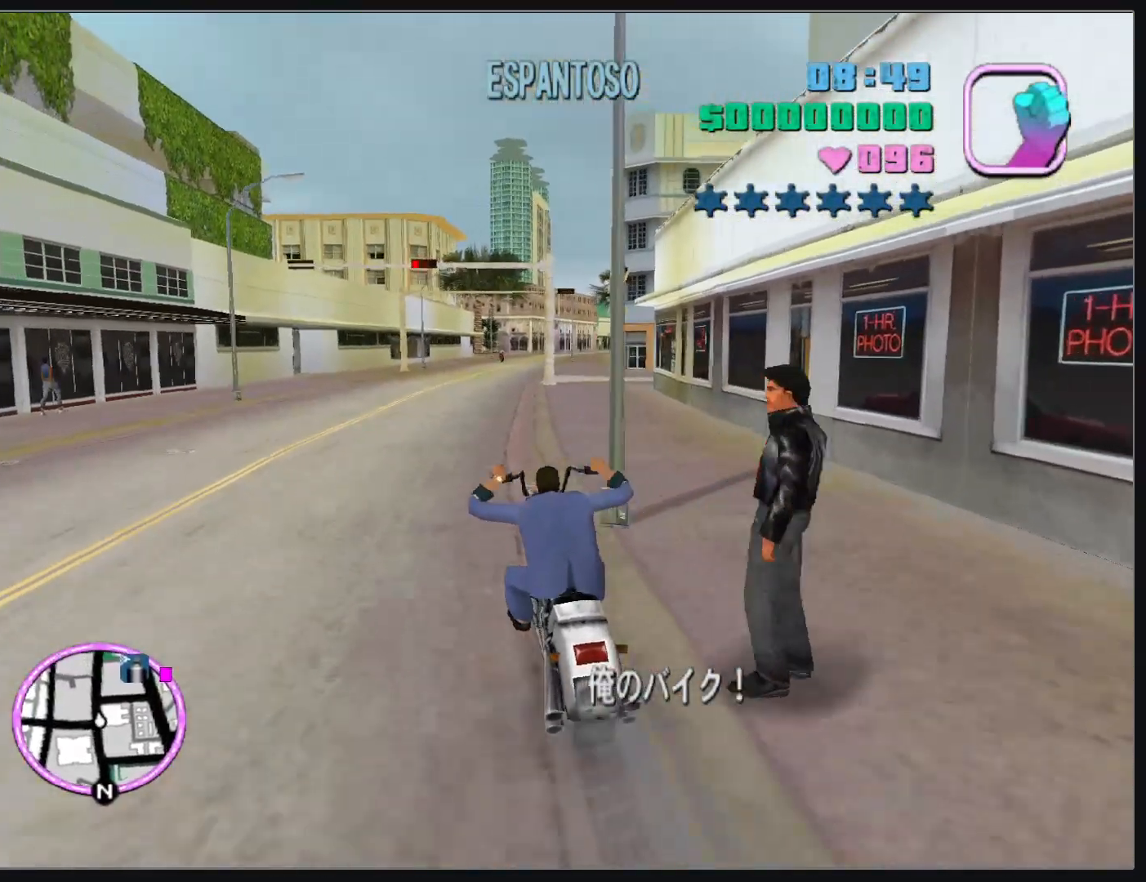
{"keys": ["w"], "mouse": ["right"], "events": [[17, "mouse_right", "up"], [83, "mouse_right", "down"], [200, "mouse_right", "up"], [250, "mouse_right", "down"], [367, "mouse_right", "up"], [383, "d", "down"], [433, "mouse_right", "down"], [450, "d", "up"]]}
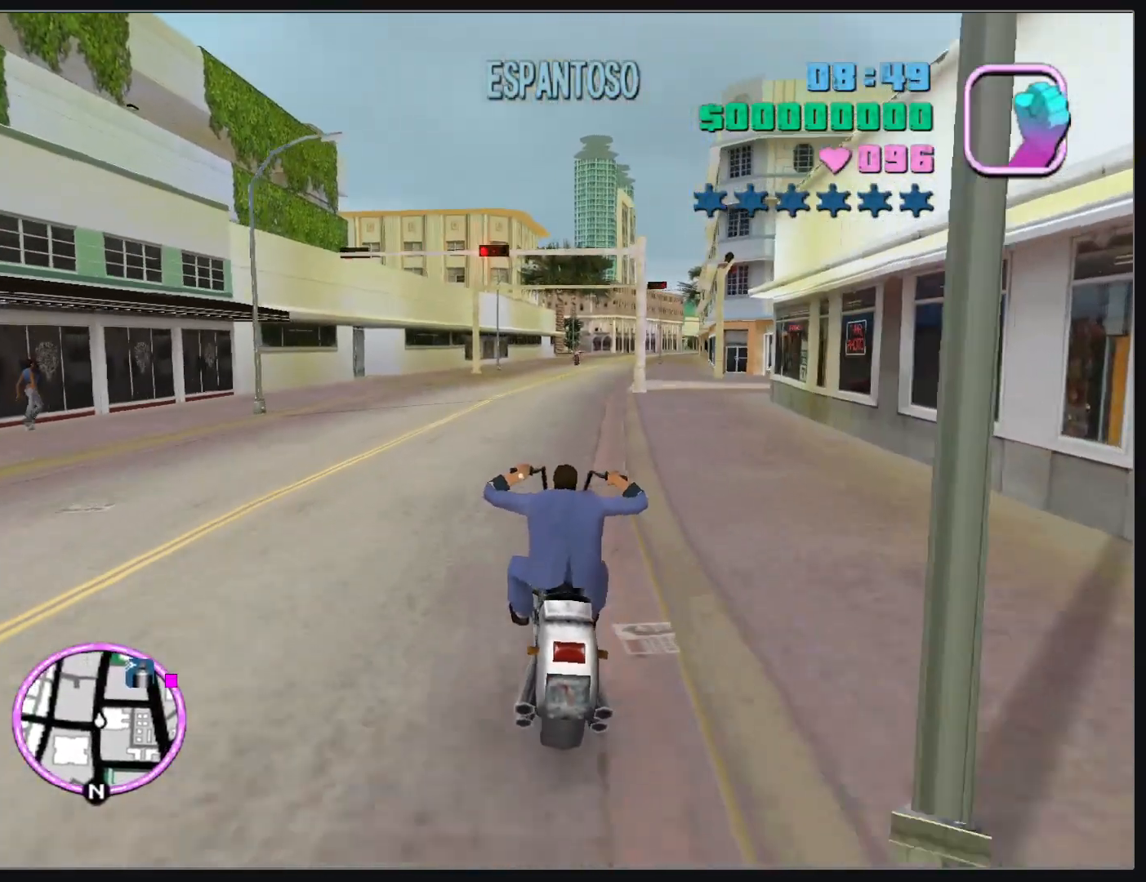
{"keys": ["d", "w"], "mouse": [], "events": [[33, "mouse_right", "up"], [100, "mouse_right", "down"], [200, "mouse_right", "up"], [267, "mouse_right", "down"], [367, "mouse_right", "up"], [383, "d", "down"]]}
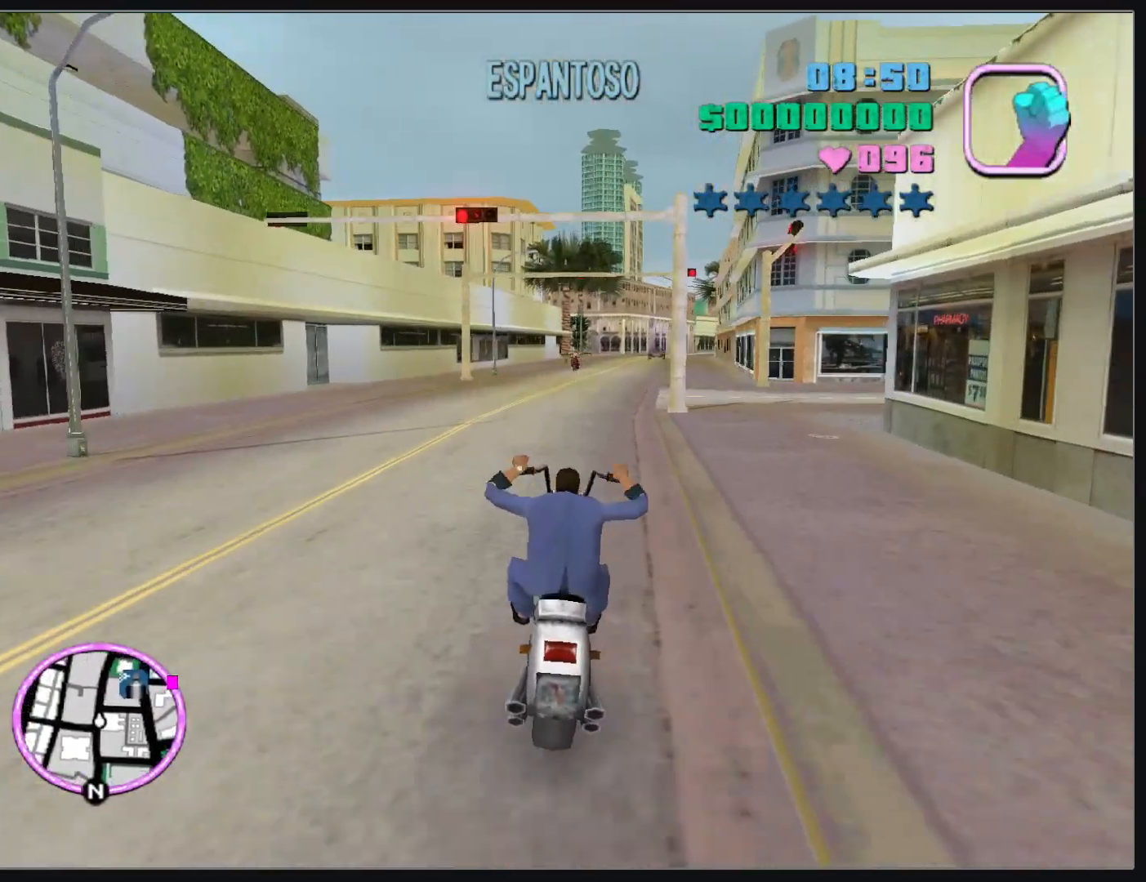
{"keys": ["d", "w"], "mouse": [], "events": [[83, "w", "up"], [483, "w", "down"]]}
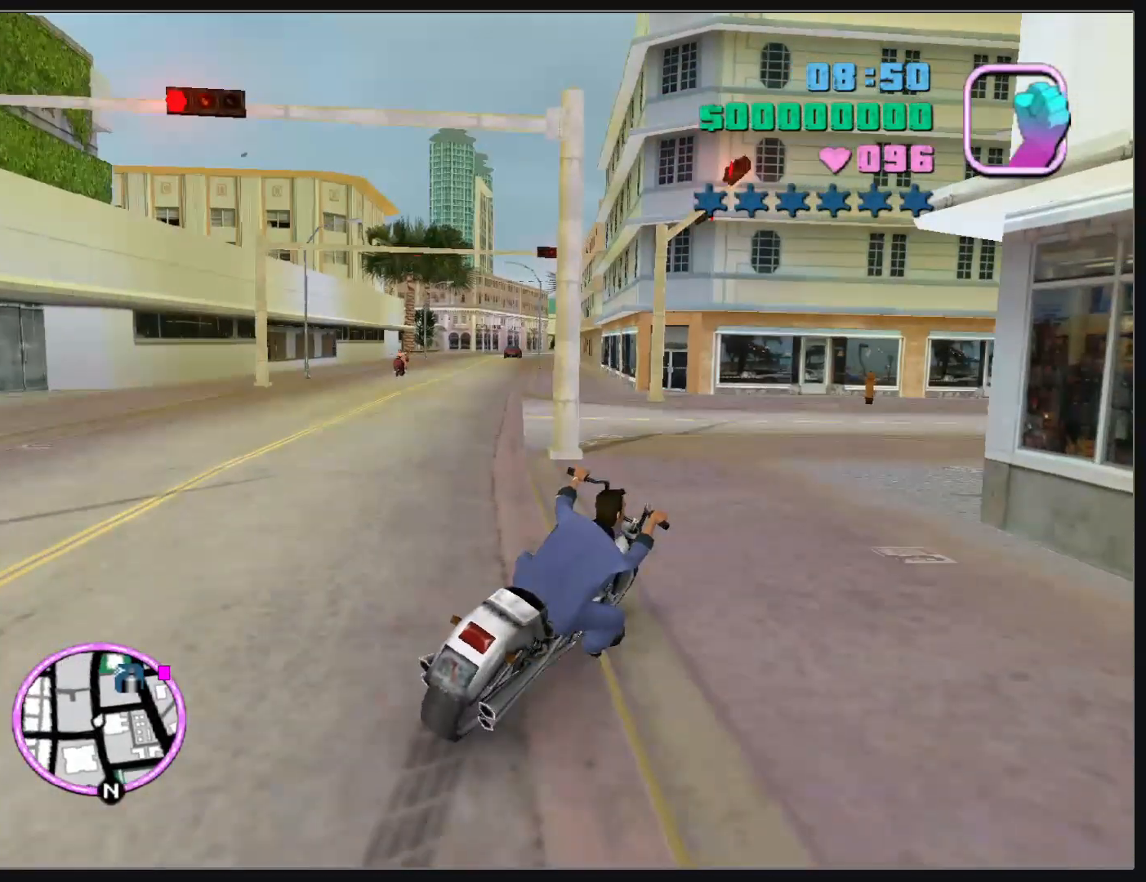
{"keys": ["d", "w"], "mouse": [], "events": [[67, "mouse_right", "down"], [167, "mouse_right", "up"], [250, "mouse_right", "down"], [350, "mouse_right", "up"], [417, "mouse_right", "down"], [500, "mouse_right", "up"]]}
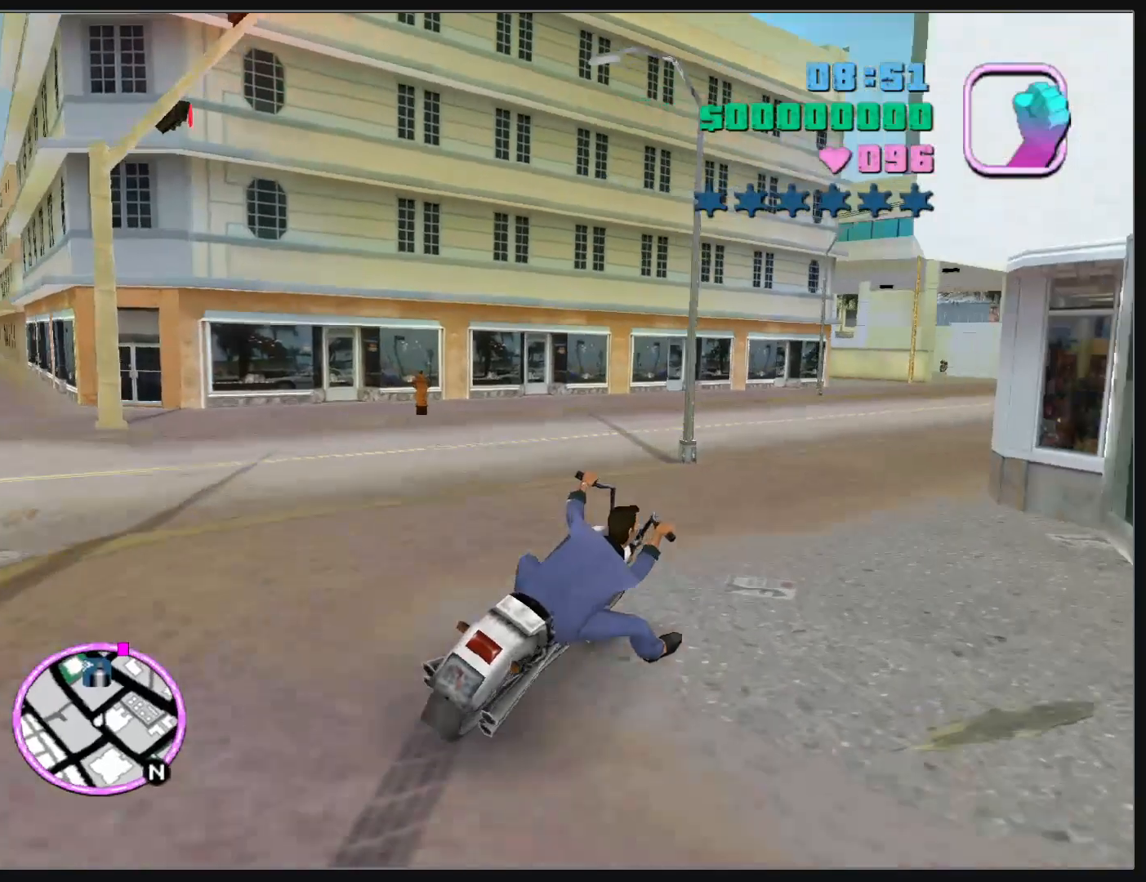
{"keys": ["d", "w"], "mouse": ["right"], "events": [[83, "mouse_right", "down"], [200, "mouse_right", "up"], [267, "mouse_right", "down"], [383, "mouse_right", "up"], [450, "mouse_right", "down"]]}
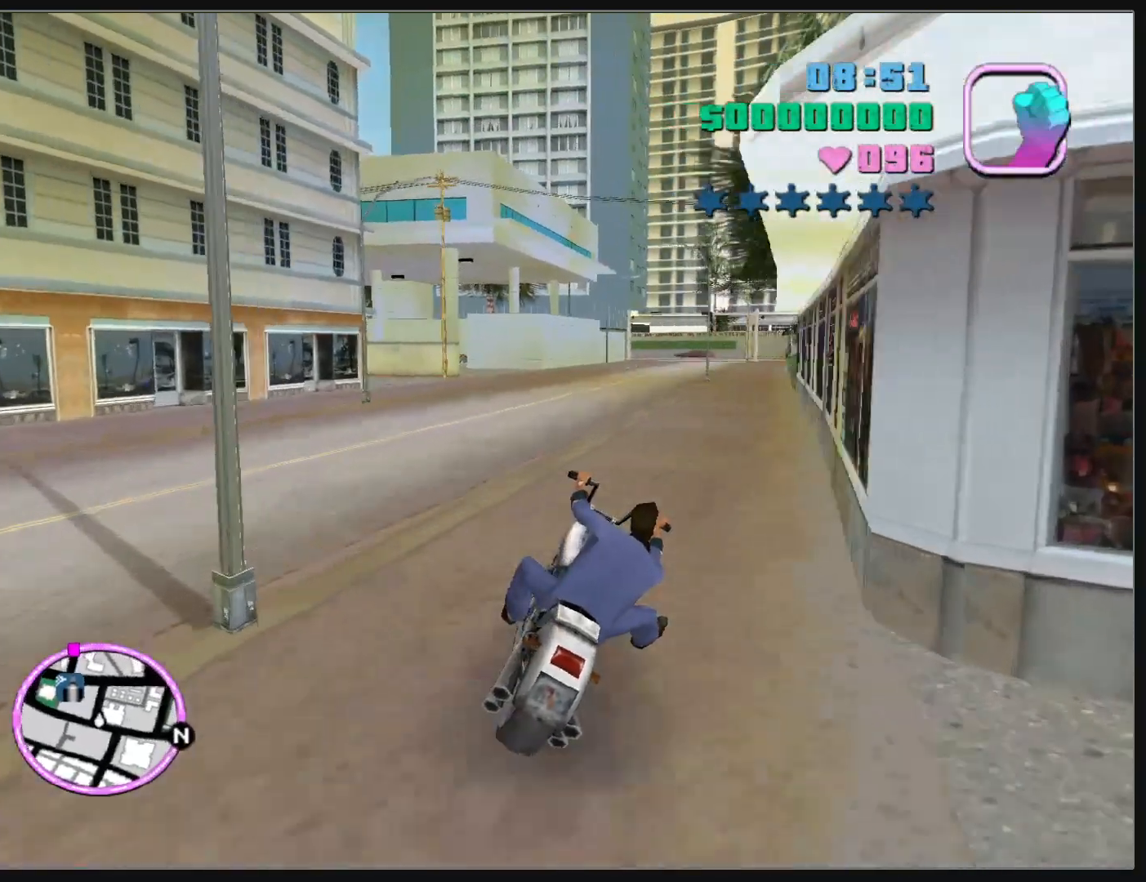
{"keys": ["w"], "mouse": ["right"], "events": [[67, "mouse_right", "up"], [133, "mouse_right", "down"], [217, "d", "up"], [250, "mouse_right", "up"], [317, "mouse_right", "down"], [417, "mouse_right", "up"], [500, "mouse_right", "down"]]}
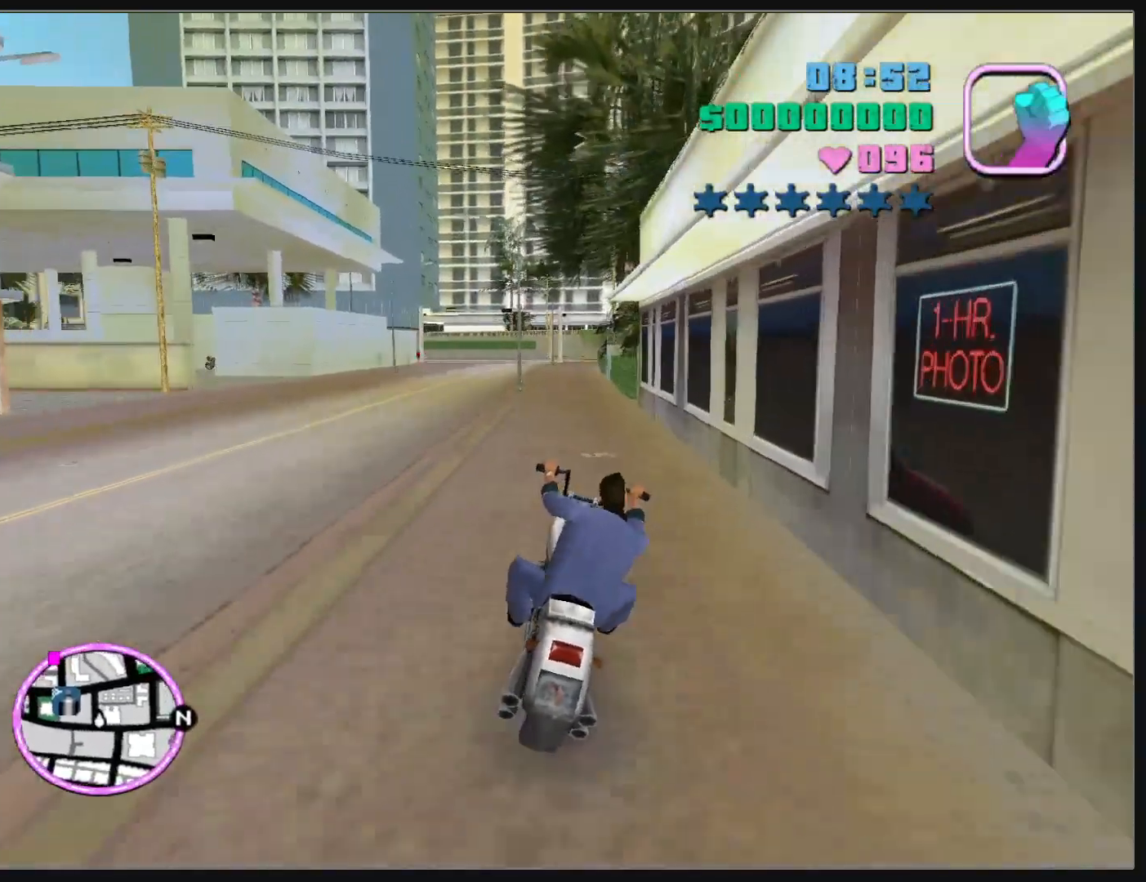
{"keys": ["w"], "mouse": [], "events": [[100, "mouse_right", "up"], [167, "mouse_right", "down"], [200, "d", "down"], [233, "d", "up"], [267, "mouse_right", "up"], [367, "mouse_right", "down"], [467, "mouse_right", "up"]]}
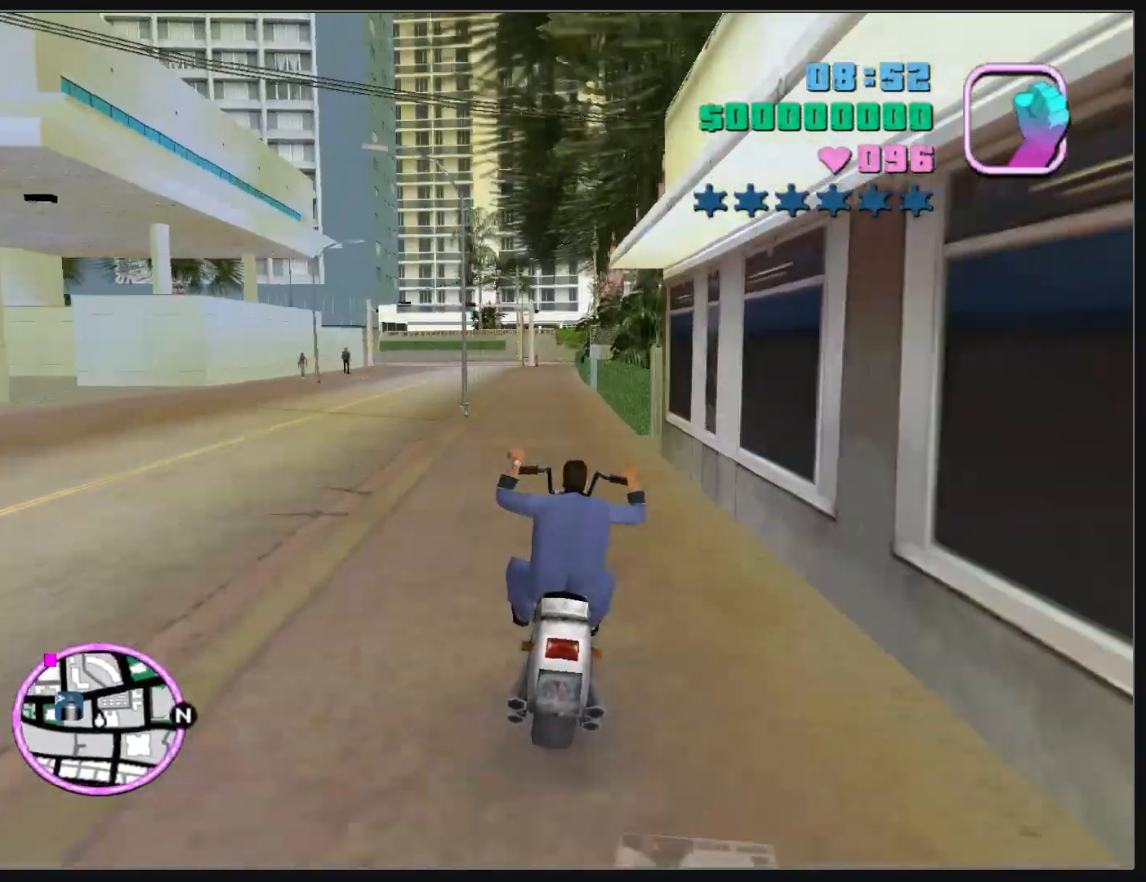
{"keys": ["w"], "mouse": [], "events": [[33, "mouse_right", "down"], [133, "mouse_right", "up"], [233, "mouse_right", "down"], [317, "mouse_right", "up"], [383, "mouse_right", "down"], [500, "mouse_right", "up"]]}
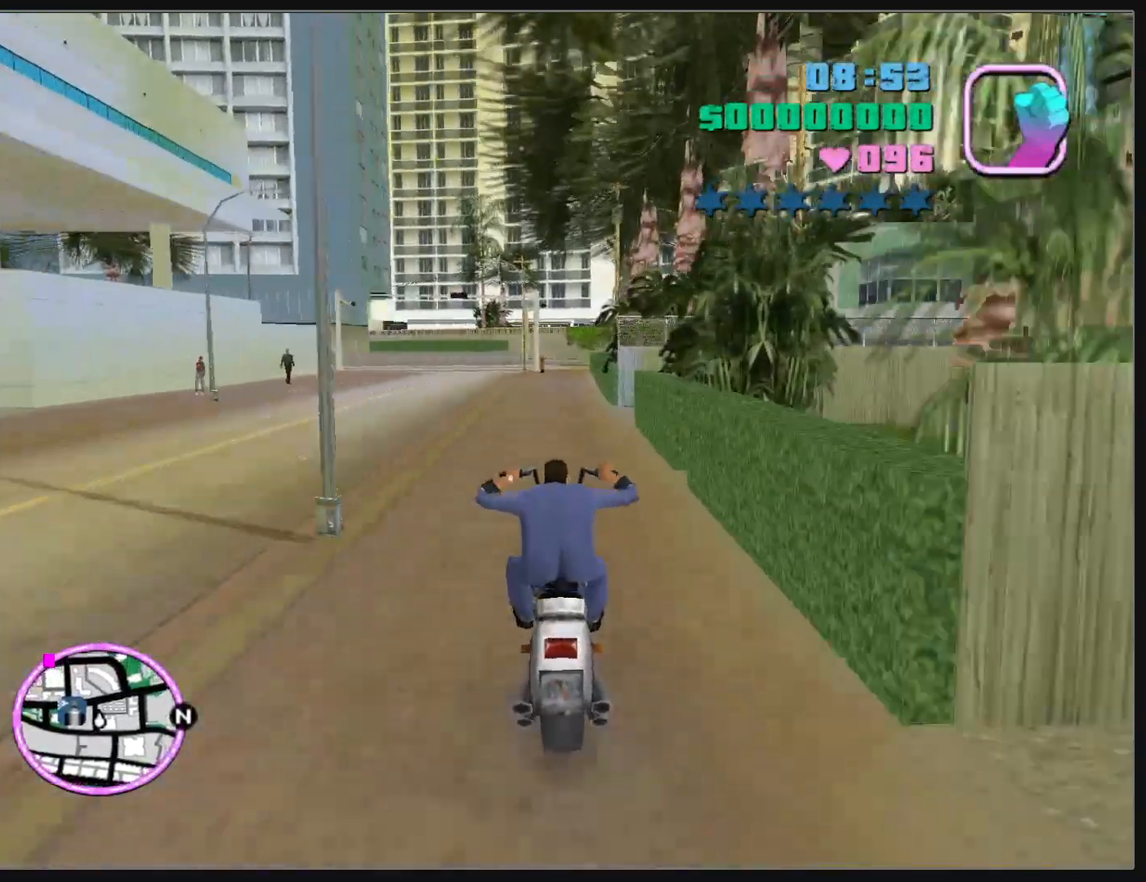
{"keys": ["w"], "mouse": ["right"], "events": [[67, "mouse_right", "down"], [183, "d", "down"], [183, "mouse_right", "up"], [233, "d", "up"], [250, "mouse_right", "down"], [350, "mouse_right", "up"], [433, "mouse_right", "down"]]}
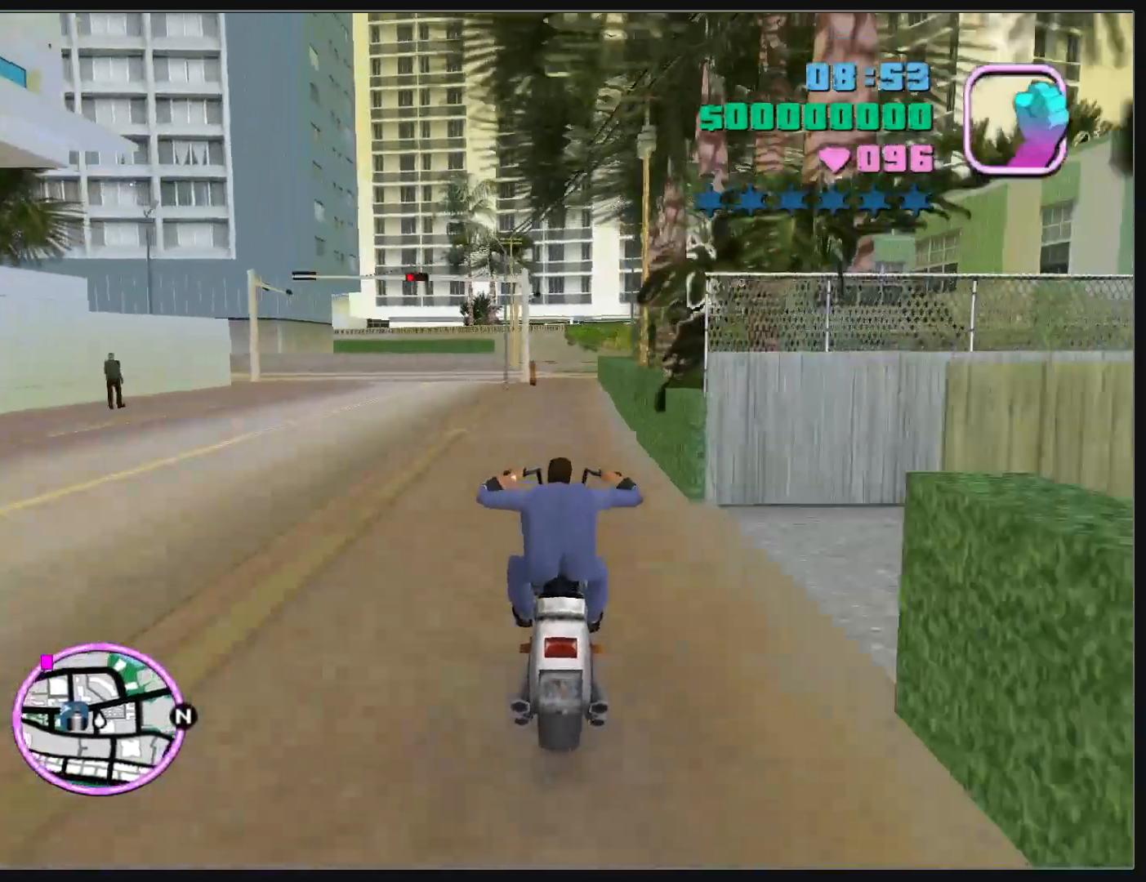
{"keys": ["w"], "mouse": ["right"], "events": [[17, "mouse_right", "up"], [100, "mouse_right", "down"], [200, "mouse_right", "up"], [283, "mouse_right", "down"], [383, "mouse_right", "up"], [467, "mouse_right", "down"]]}
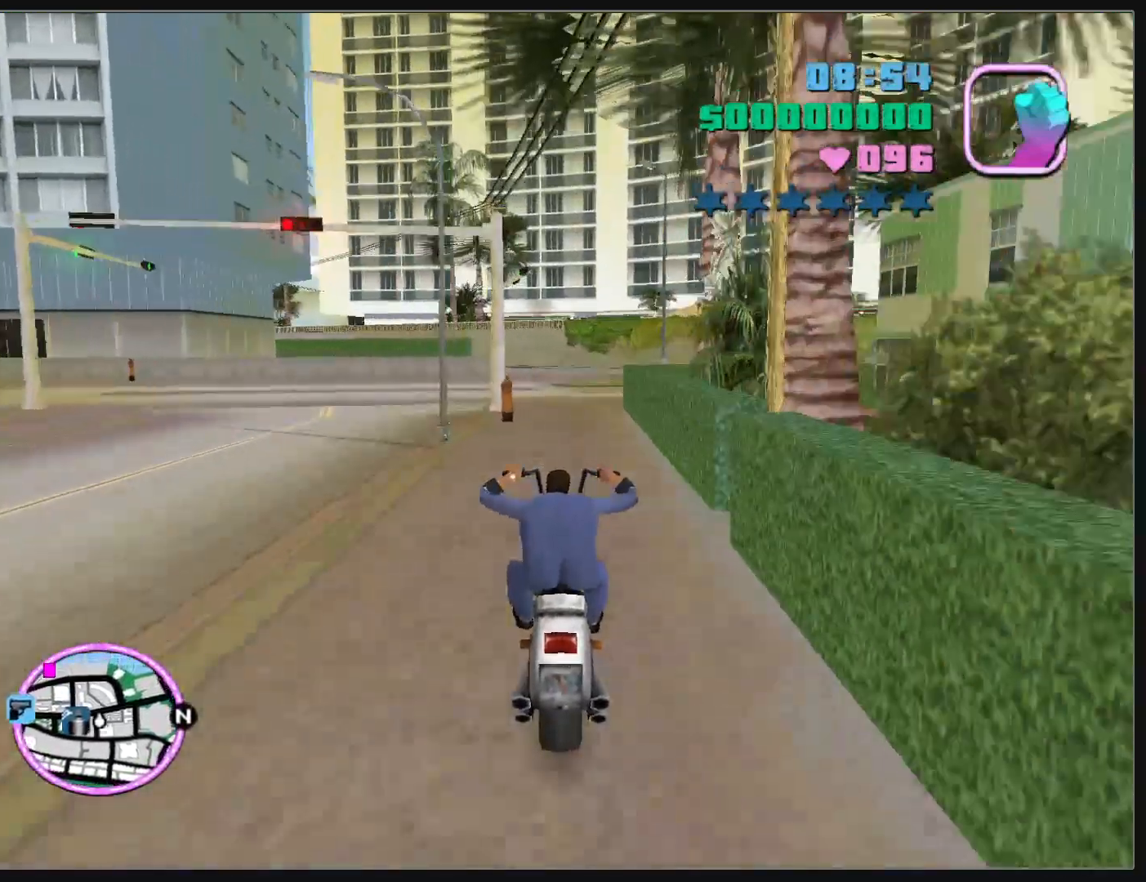
{"keys": ["w"], "mouse": ["right"], "events": [[67, "mouse_right", "up"], [150, "mouse_right", "down"], [233, "mouse_right", "up"], [317, "mouse_right", "down"], [417, "mouse_right", "up"], [483, "mouse_right", "down"]]}
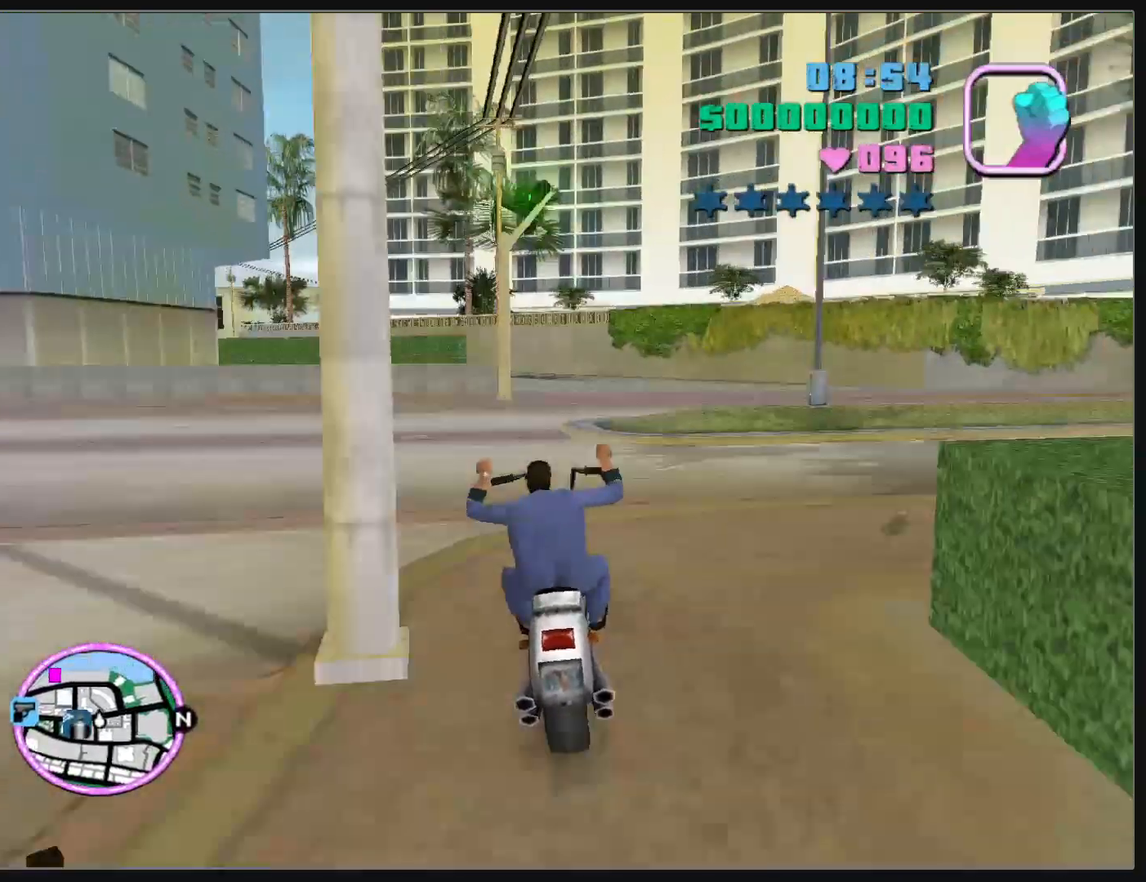
{"keys": [], "mouse": [], "events": [[83, "mouse_right", "up"], [150, "w", "up"]]}
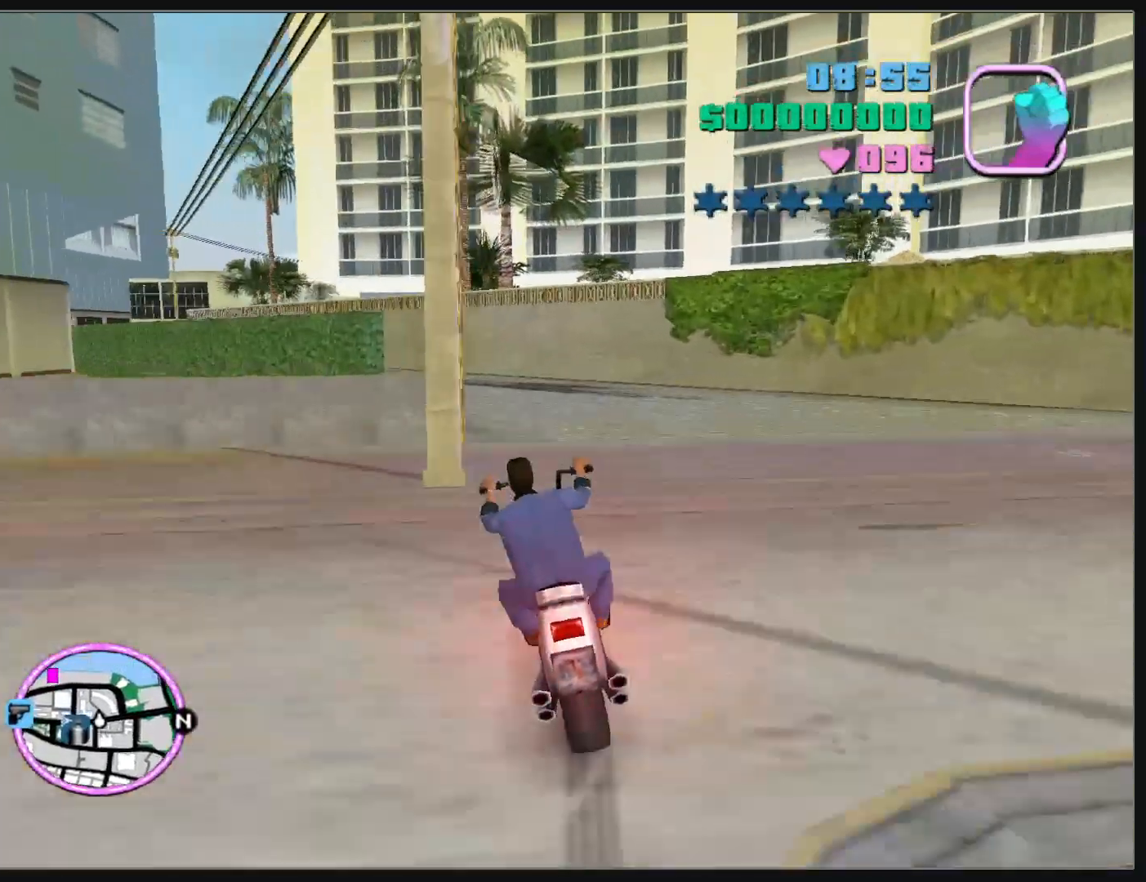
{"keys": ["w"], "mouse": ["right"], "events": [[333, "w", "down"], [433, "mouse_right", "down"]]}
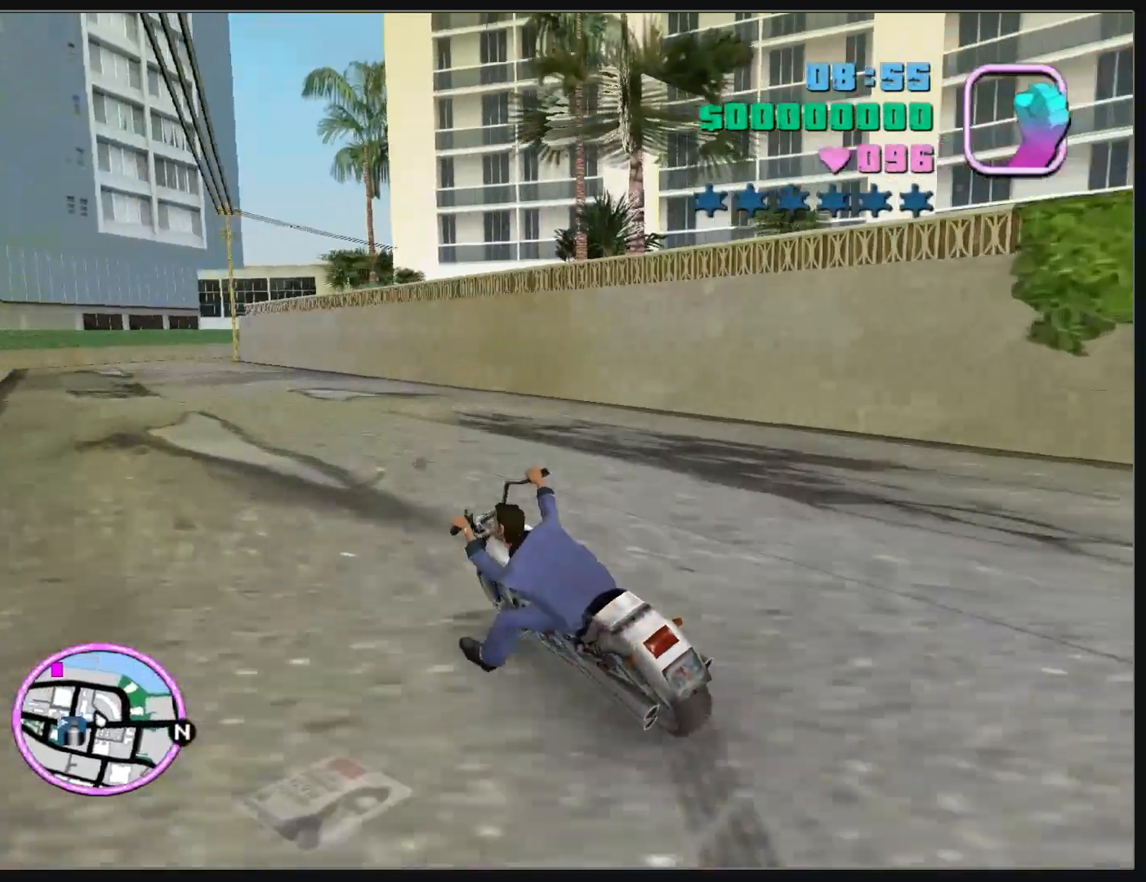
{"keys": ["w"], "mouse": ["right"], "events": [[33, "mouse_right", "up"], [100, "mouse_right", "down"], [233, "mouse_right", "up"], [283, "mouse_right", "down"], [400, "mouse_right", "up"], [467, "mouse_right", "down"]]}
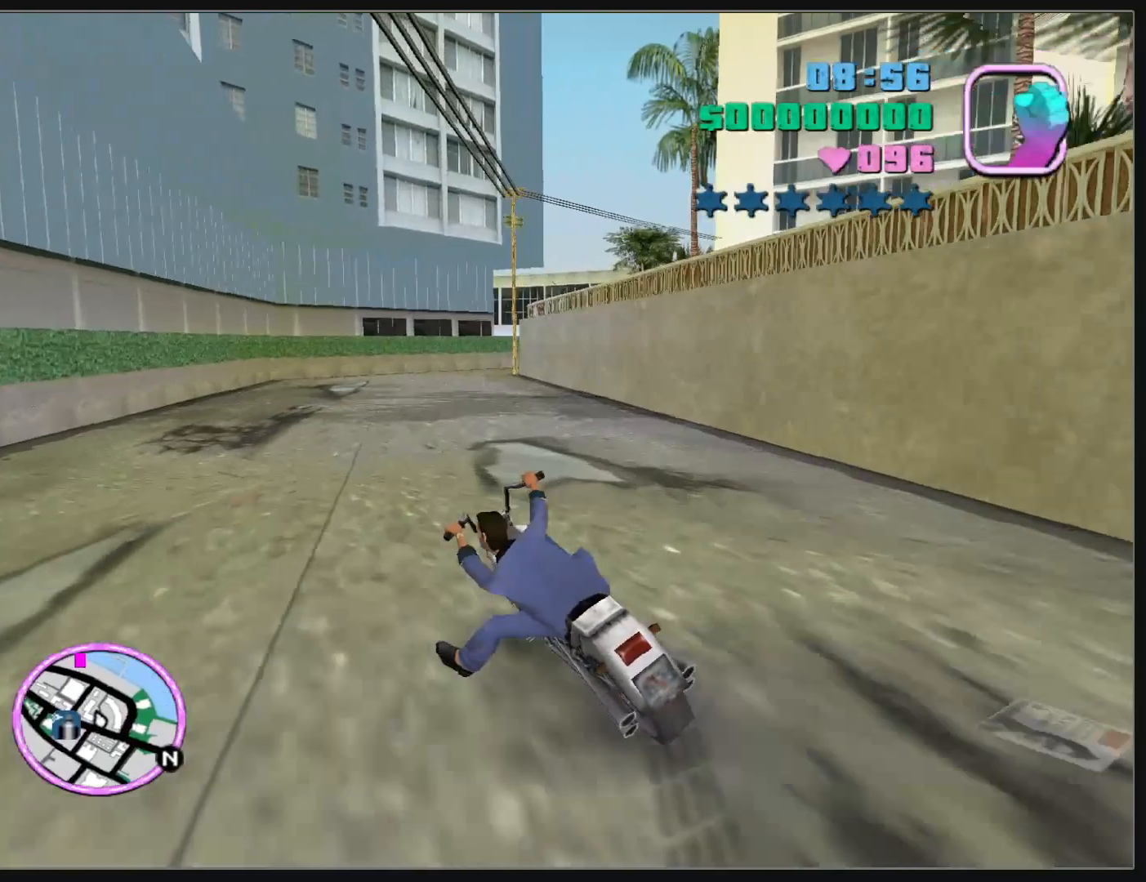
{"keys": ["w"], "mouse": ["right"], "events": [[83, "mouse_right", "up"], [150, "mouse_right", "down"], [267, "mouse_right", "up"], [333, "mouse_right", "down"], [433, "mouse_right", "up"], [500, "mouse_right", "down"]]}
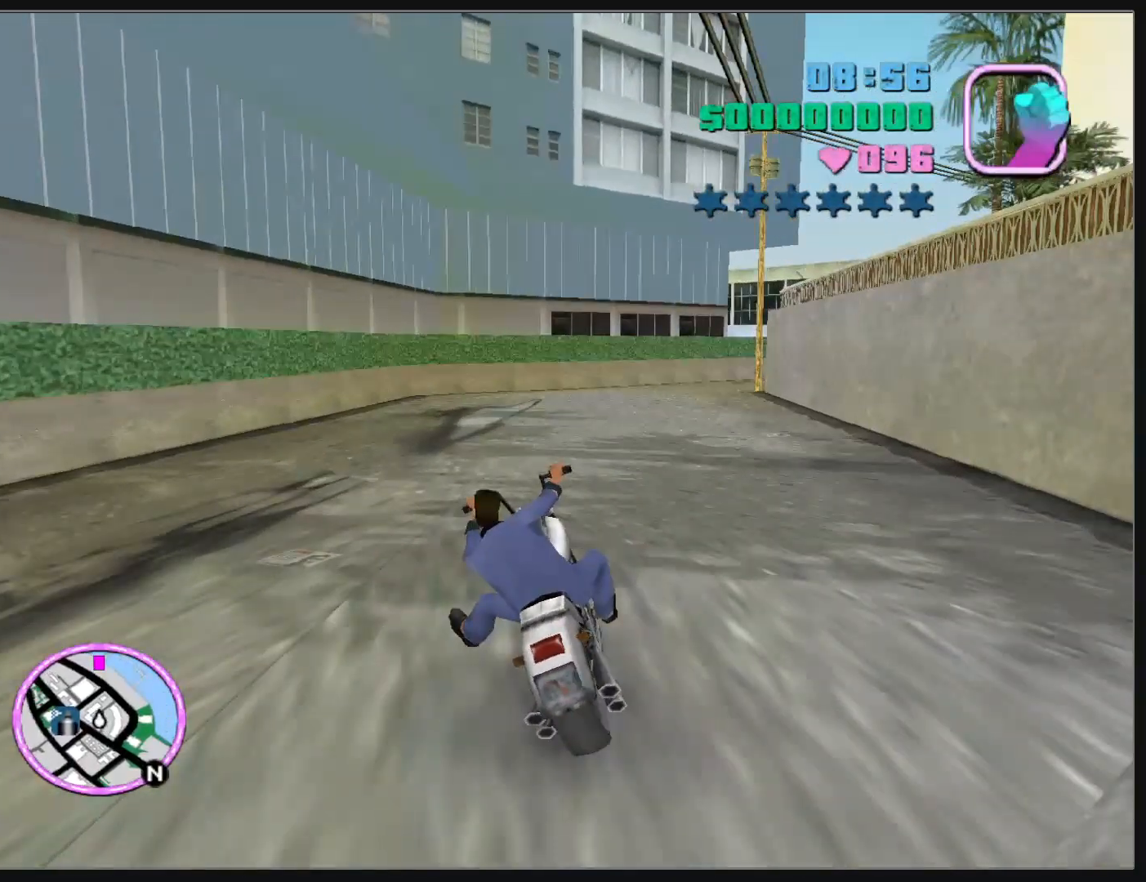
{"keys": ["d"], "mouse": [], "events": [[117, "mouse_right", "up"], [133, "d", "down"], [200, "w", "up"]]}
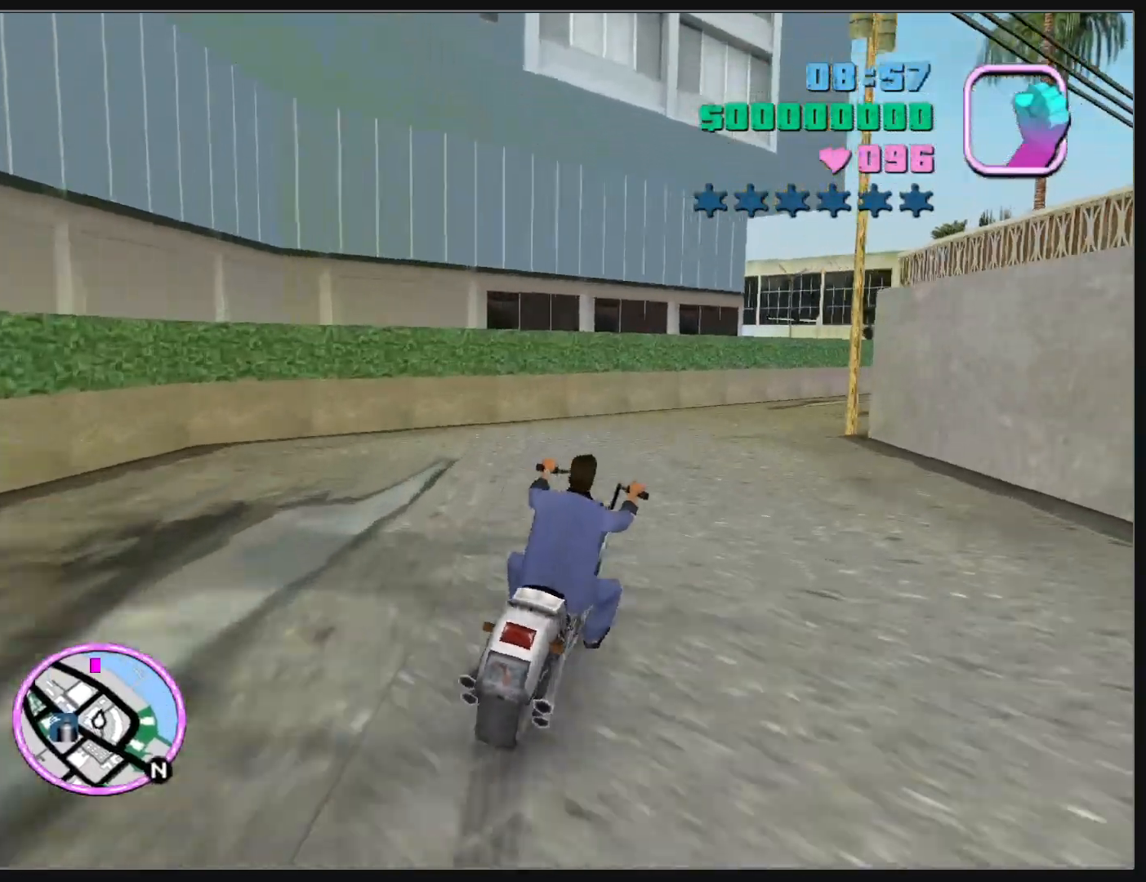
{"keys": ["d", "w"], "mouse": [], "events": [[50, "w", "down"], [167, "mouse_right", "down"], [267, "mouse_right", "up"], [333, "mouse_right", "down"], [450, "mouse_right", "up"]]}
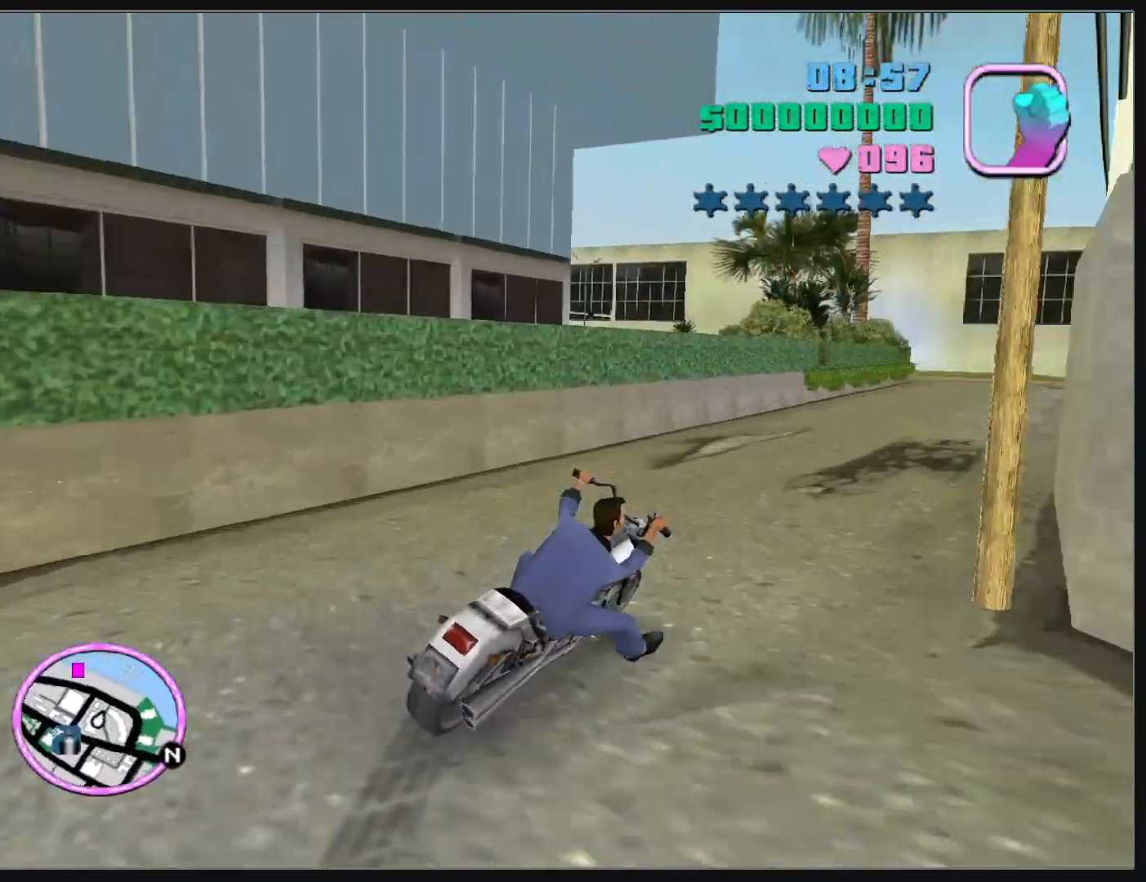
{"keys": ["d", "w"], "mouse": [], "events": [[17, "mouse_right", "down"], [133, "mouse_right", "up"], [200, "mouse_right", "down"], [317, "mouse_right", "up"], [383, "mouse_right", "down"], [500, "mouse_right", "up"]]}
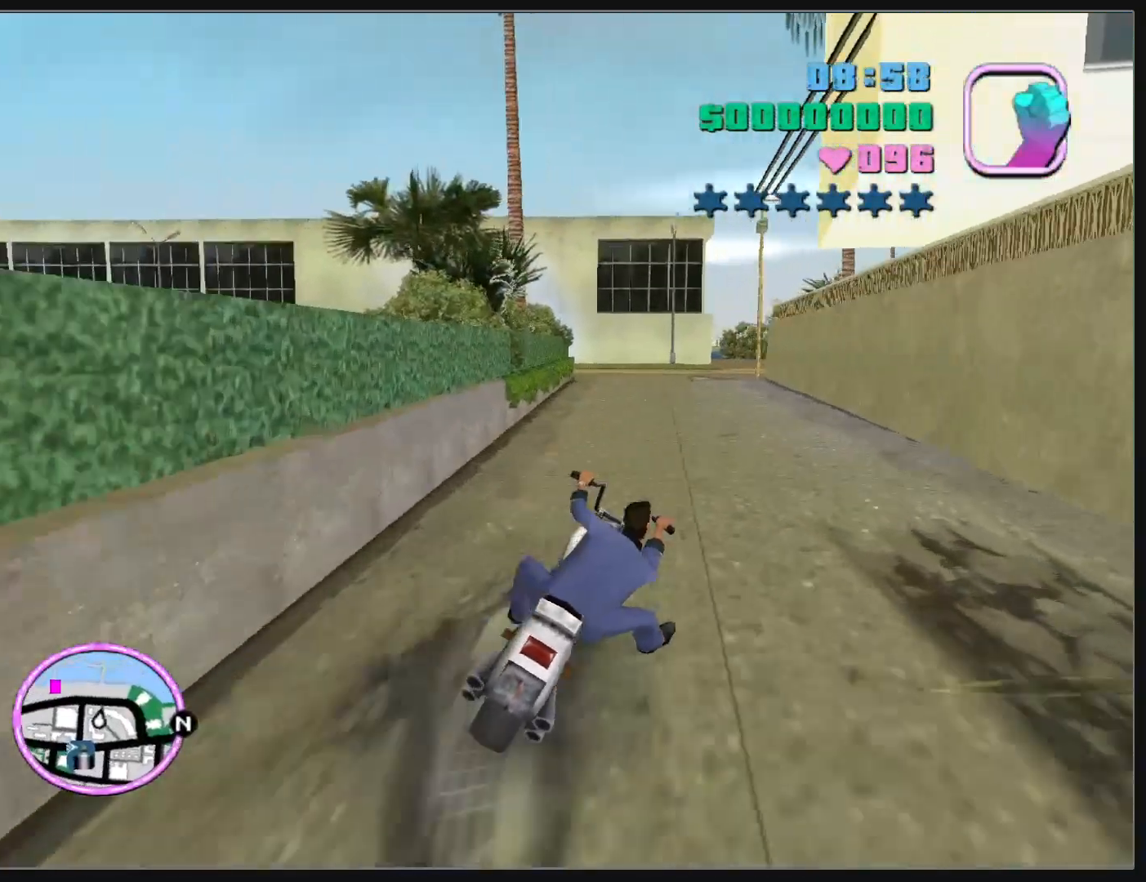
{"keys": ["w"], "mouse": ["right"], "events": [[67, "mouse_right", "down"], [183, "mouse_right", "up"], [250, "mouse_right", "down"], [350, "d", "up"], [367, "mouse_right", "up"], [450, "mouse_right", "down"]]}
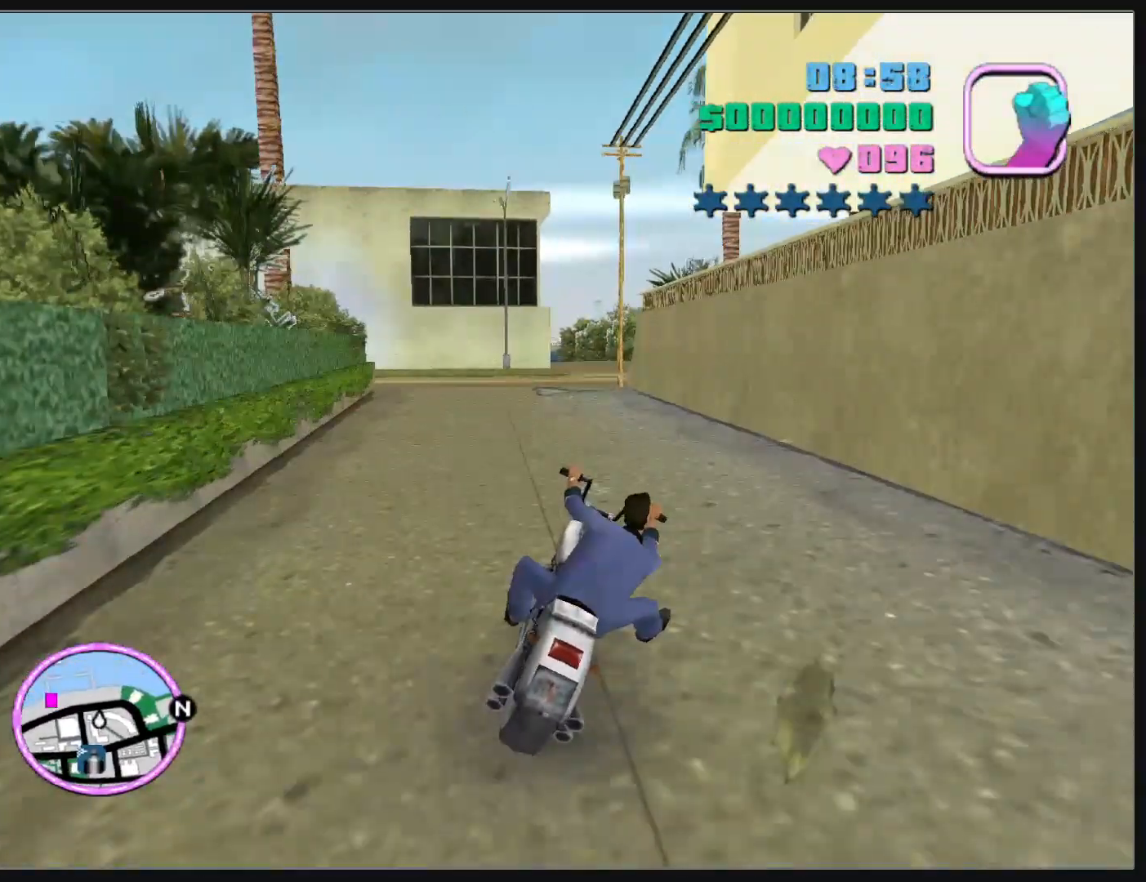
{"keys": ["w"], "mouse": ["right"], "events": [[50, "mouse_right", "up"], [117, "mouse_right", "down"], [233, "mouse_right", "up"], [300, "mouse_right", "down"], [400, "mouse_right", "up"], [483, "mouse_right", "down"]]}
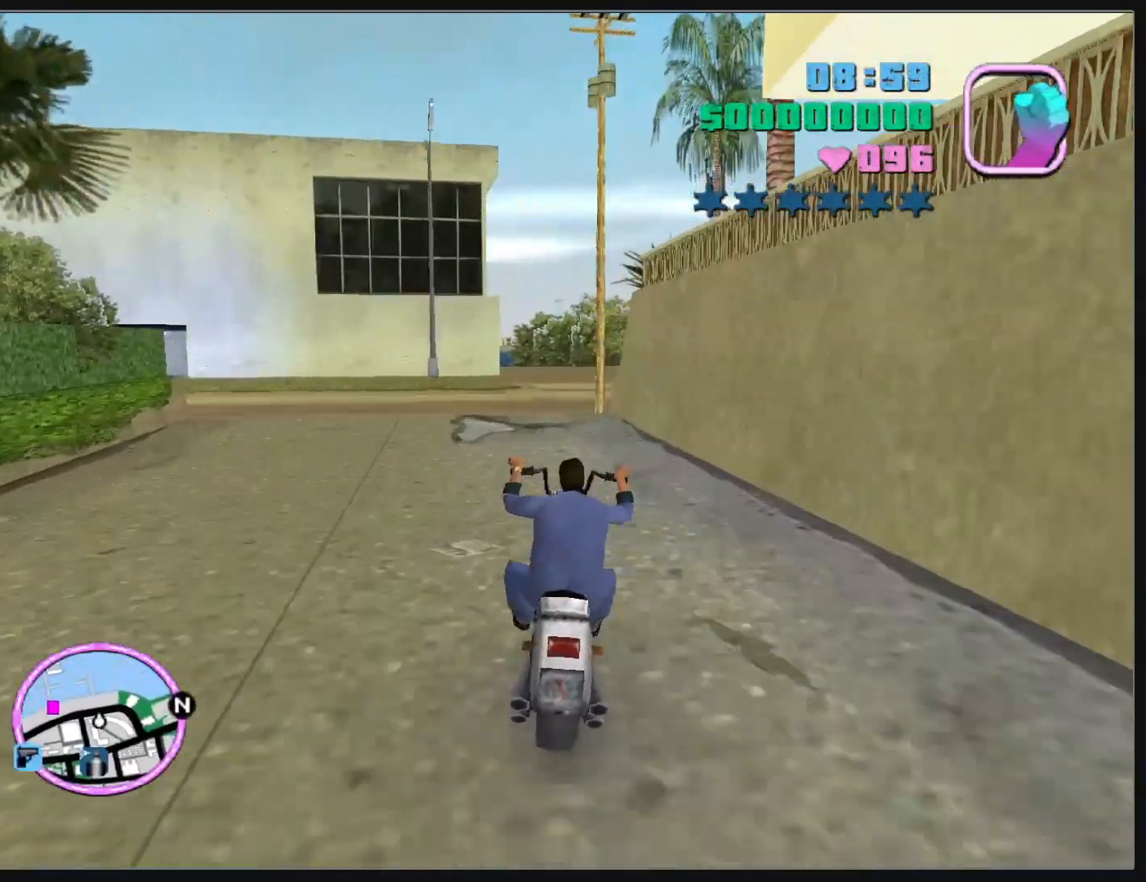
{"keys": [], "mouse": [], "events": [[83, "mouse_right", "up"], [167, "mouse_right", "down"], [250, "mouse_right", "up"], [500, "w", "up"]]}
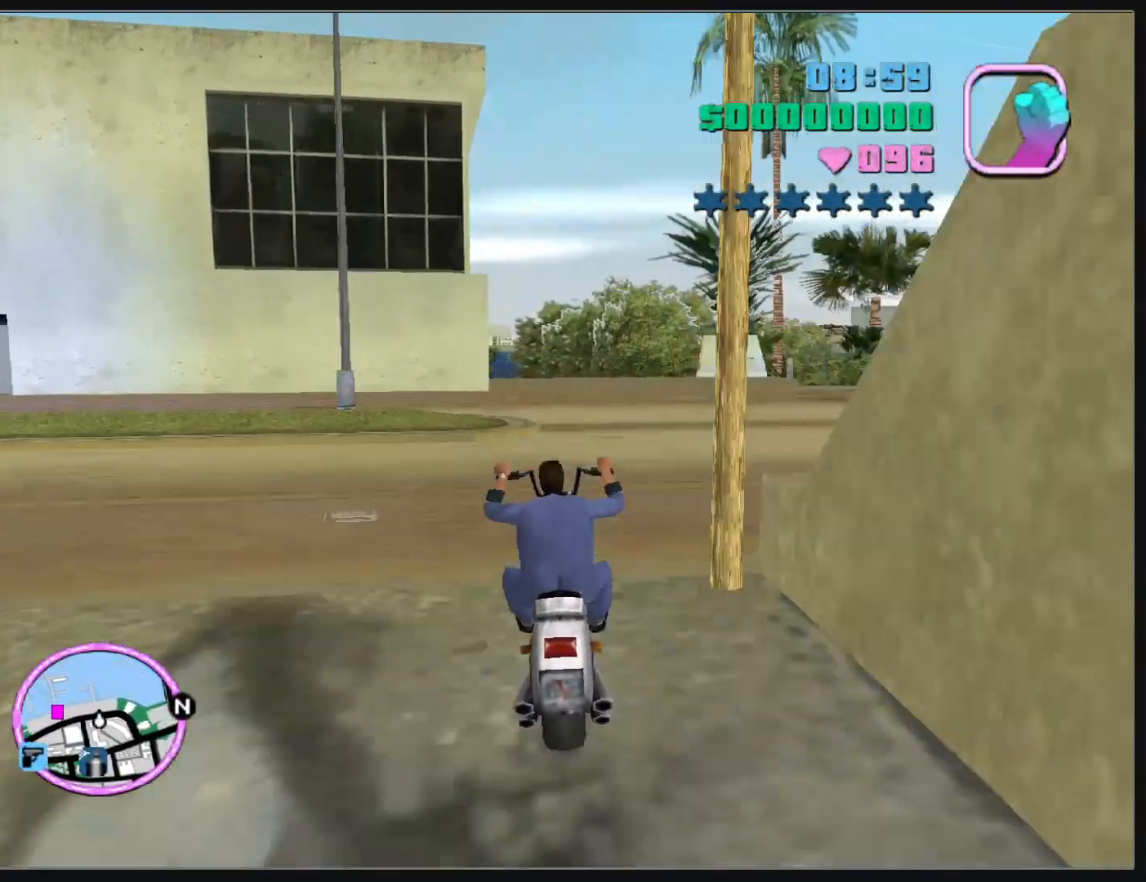
{"keys": [], "mouse": [], "events": []}
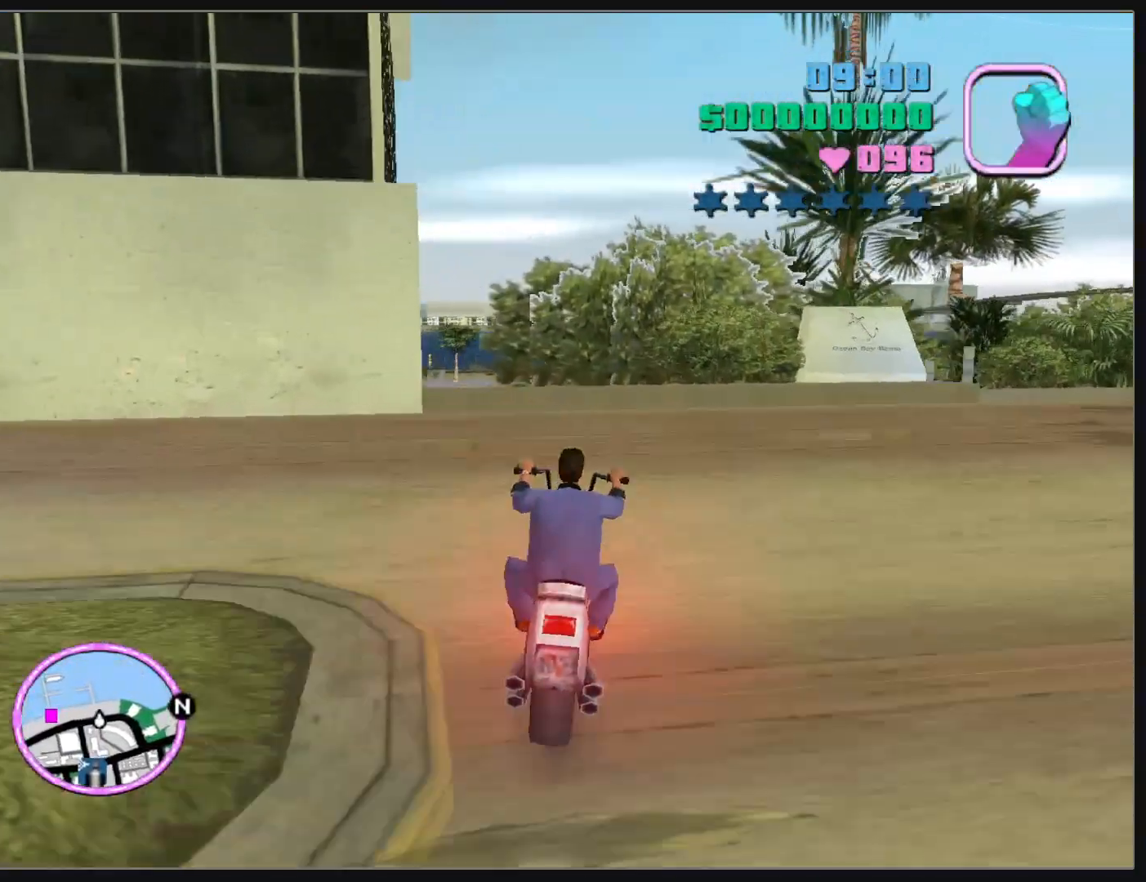
{"keys": [], "mouse": [], "events": []}
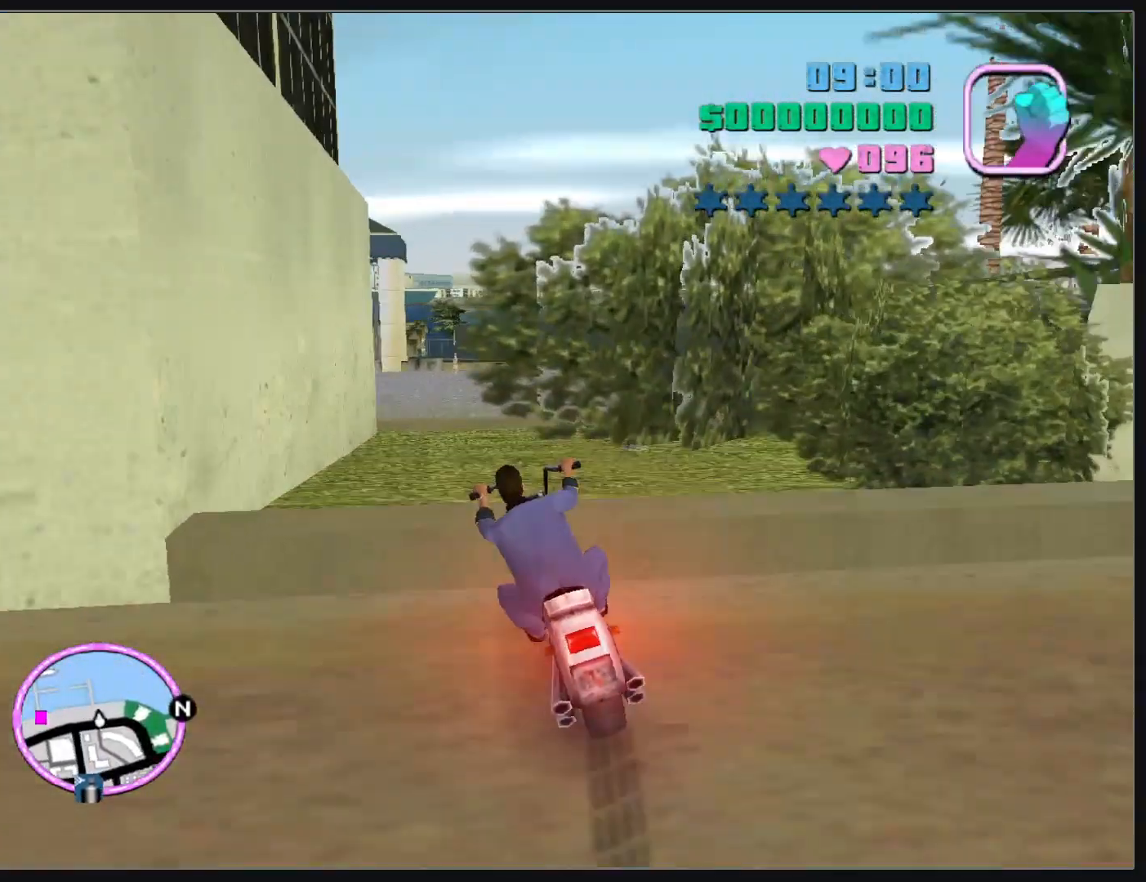
{"keys": ["d", "w"], "mouse": [], "events": [[50, "mouse_right", "down"], [150, "mouse_right", "up"], [167, "d", "down"], [217, "mouse_right", "down"], [333, "mouse_right", "up"], [383, "mouse_right", "down"], [467, "w", "down"], [500, "mouse_right", "up"]]}